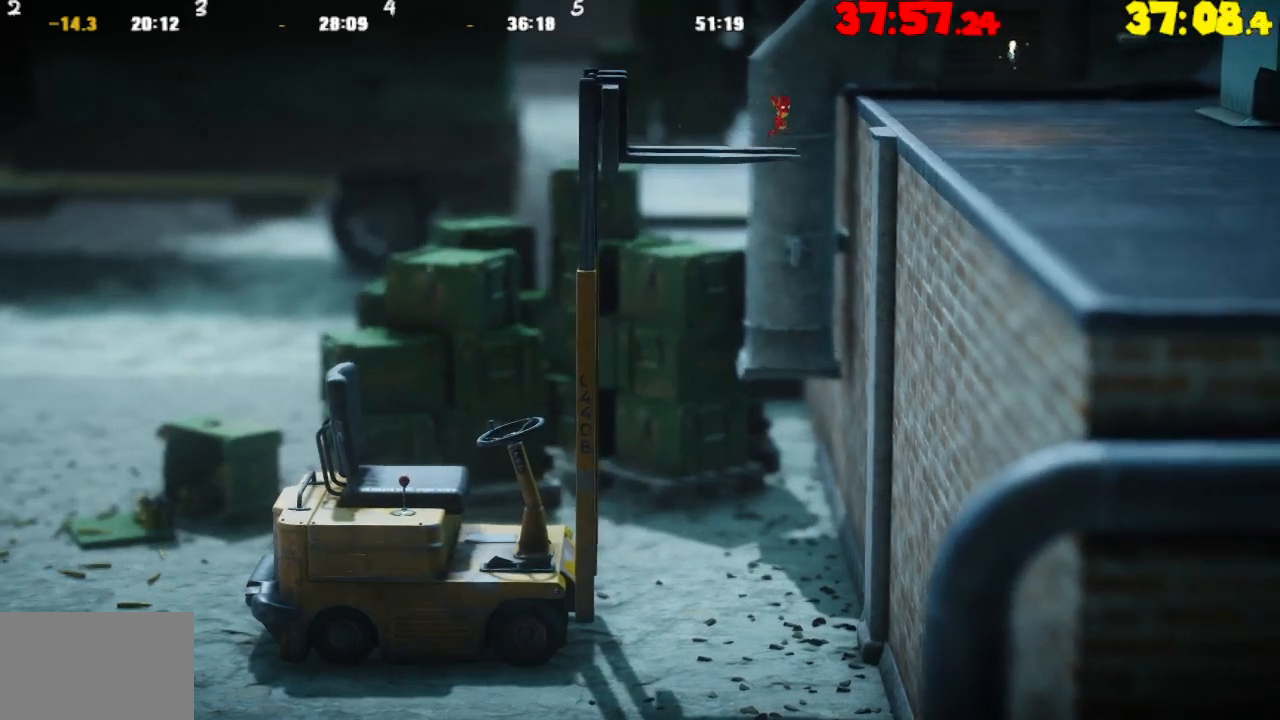
Gameplay with a controller (PlayStation layout); each line is a JSON object with the inputs held at the frame after it. "events" lists button and stick changes between this image and that frame as [ms after this image, input, new state], when the widget could be followed in between.
{"buttons": [], "left_stick": "right", "right_stick": "center", "events": [[417, "CROSS", "up"]]}
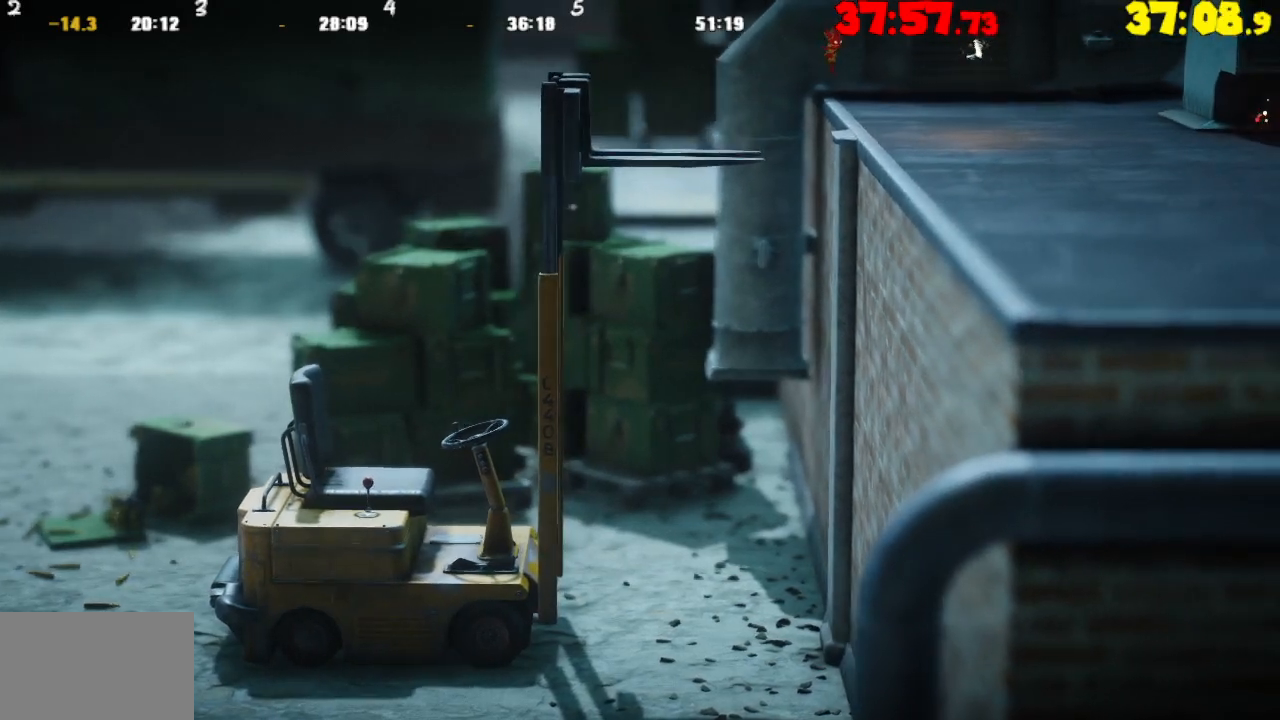
{"buttons": ["CROSS"], "left_stick": "right", "right_stick": "center", "events": [[200, "CROSS", "down"]]}
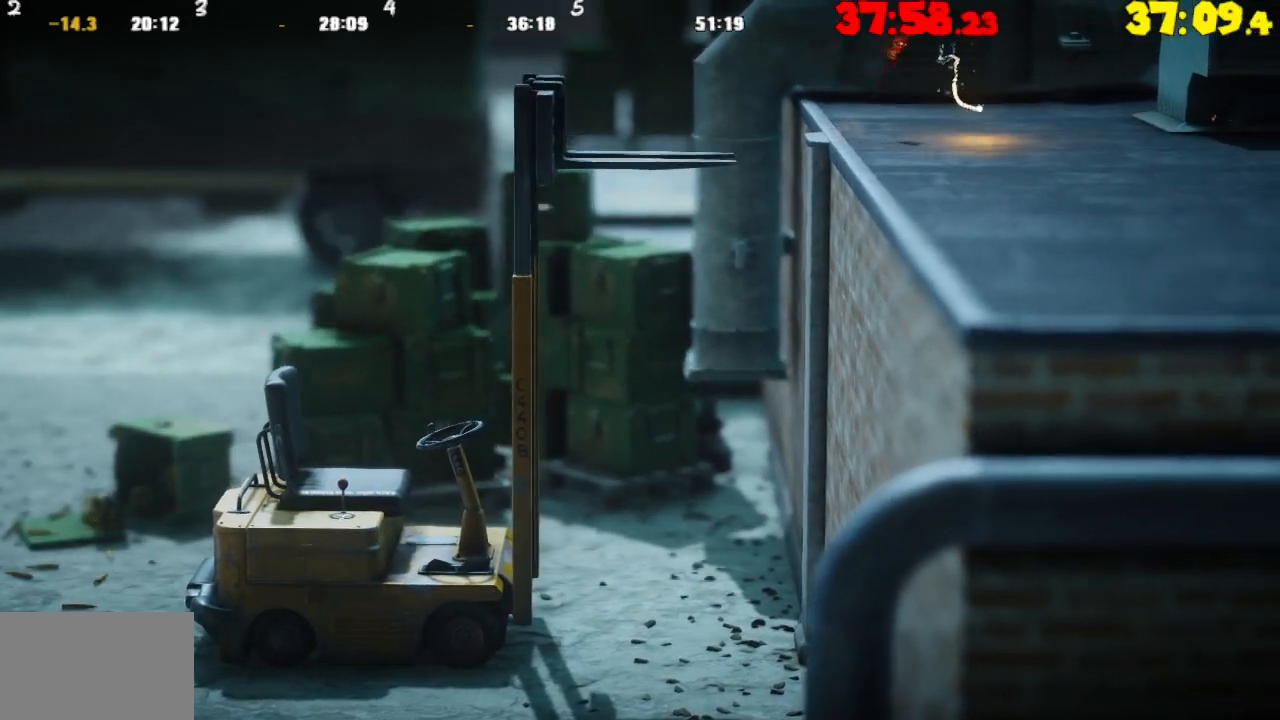
{"buttons": [], "left_stick": "right", "right_stick": "center", "events": [[133, "CROSS", "up"]]}
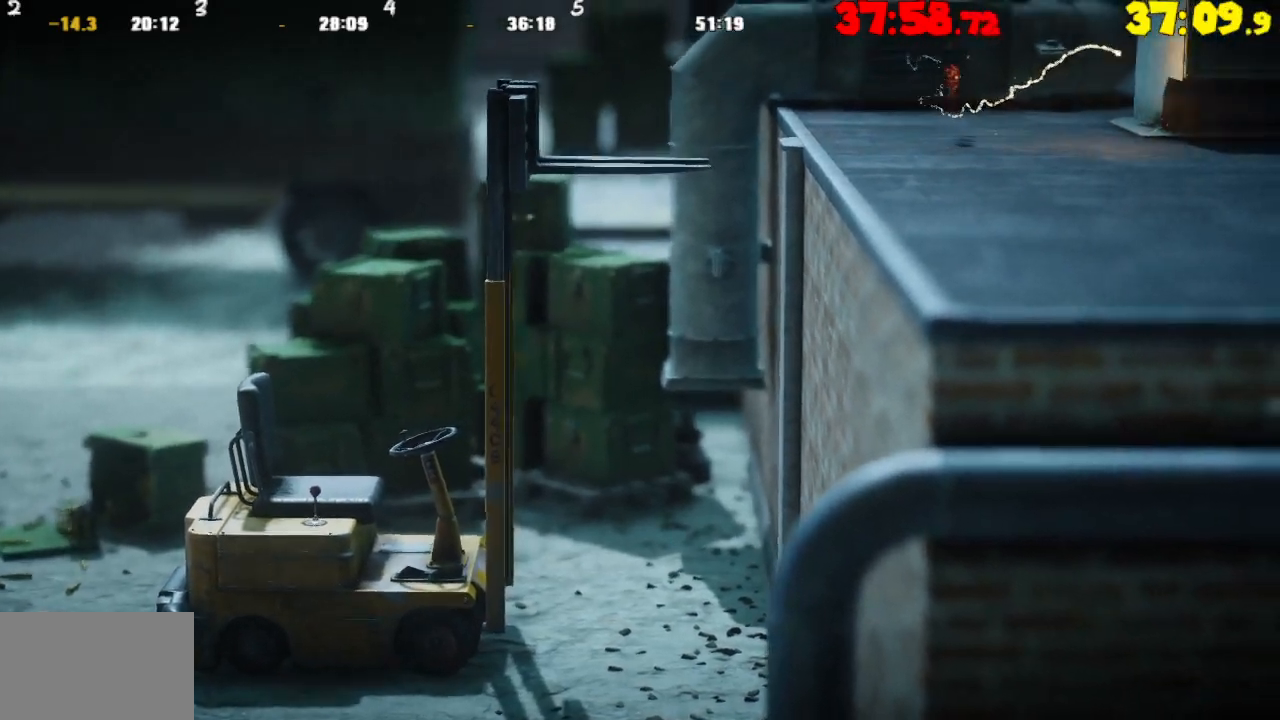
{"buttons": [], "left_stick": "right", "right_stick": "center", "events": [[33, "CROSS", "down"], [117, "CROSS", "up"]]}
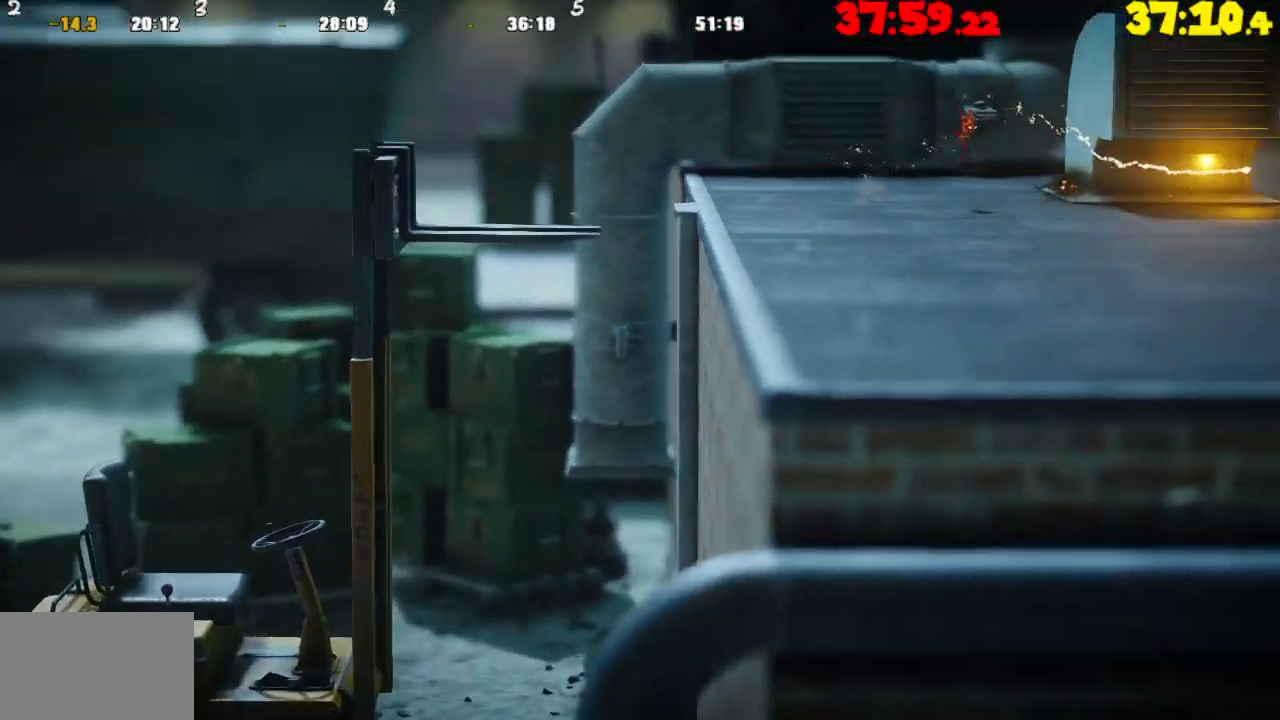
{"buttons": [], "left_stick": "right", "right_stick": "center", "events": [[150, "CROSS", "down"], [217, "CROSS", "up"]]}
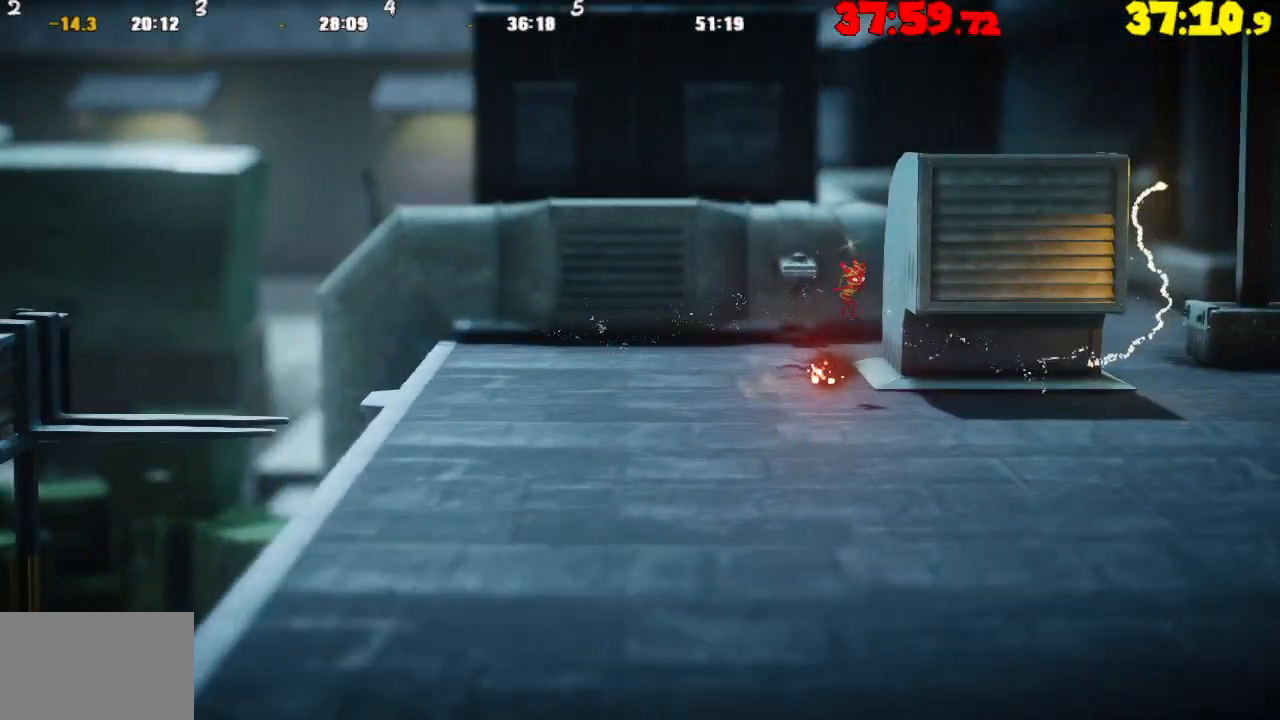
{"buttons": [], "left_stick": "right", "right_stick": "center", "events": []}
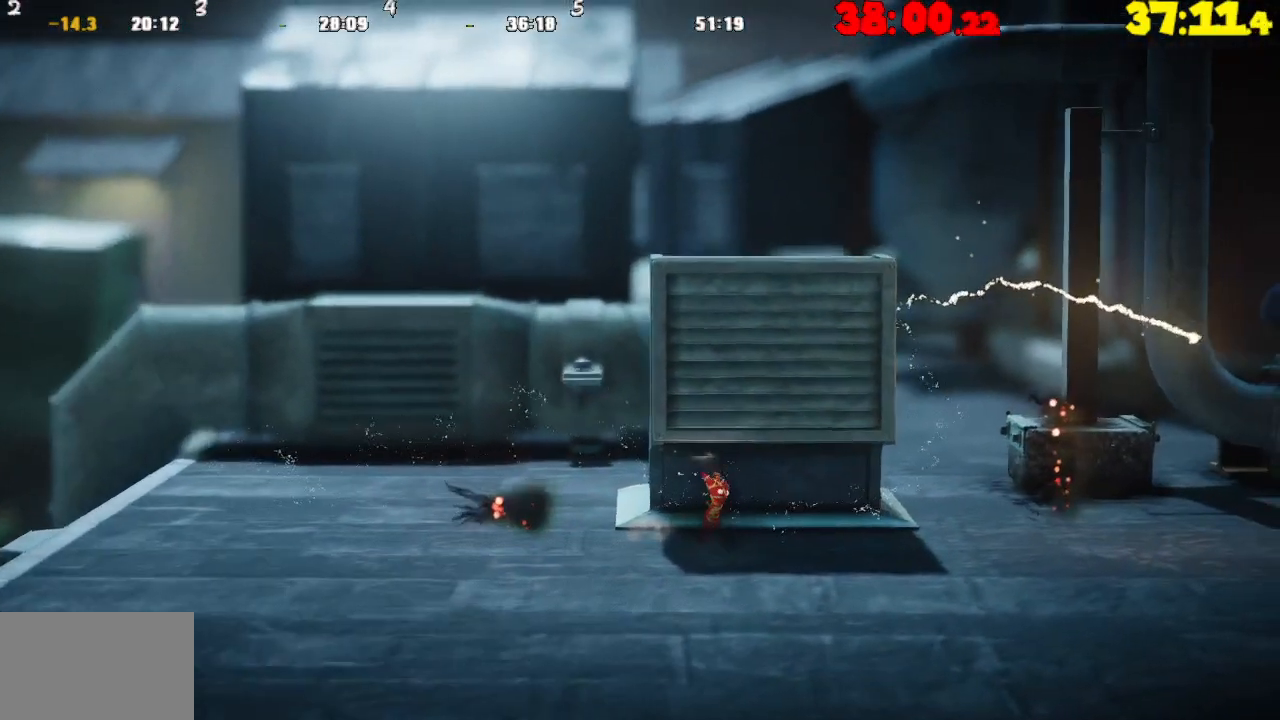
{"buttons": [], "left_stick": "right", "right_stick": "center", "events": []}
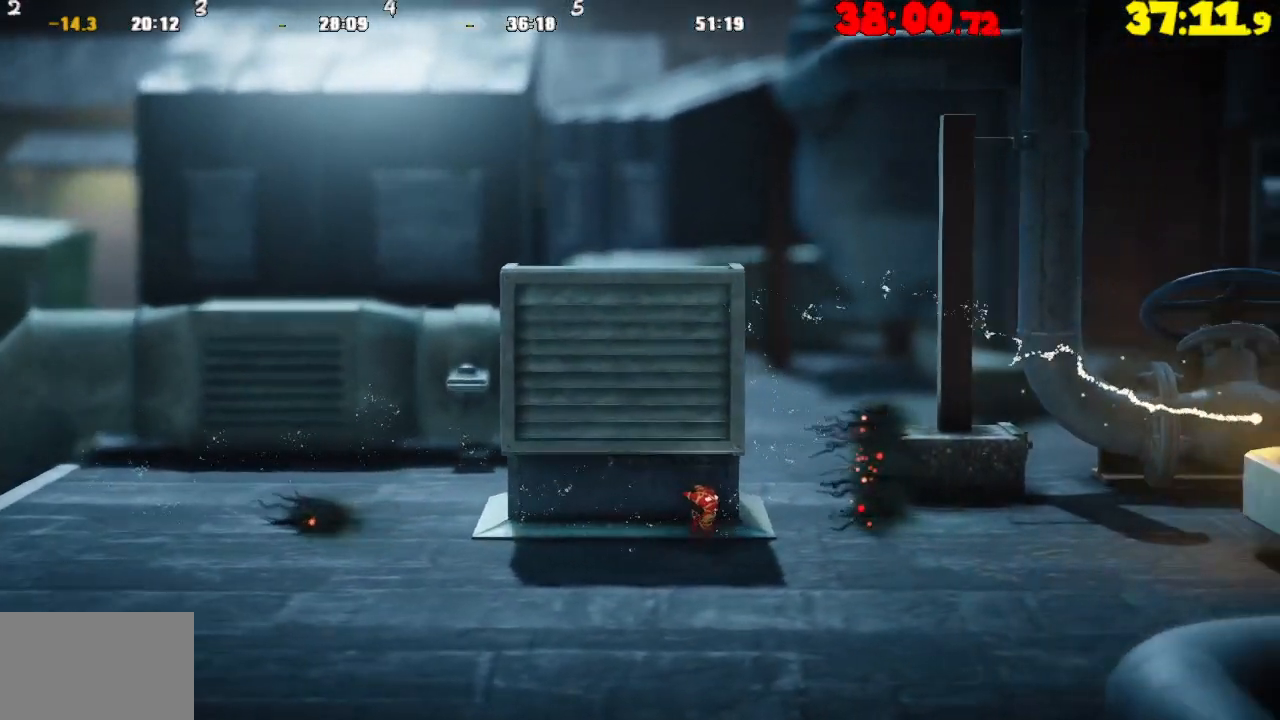
{"buttons": [], "left_stick": "left", "right_stick": "center", "events": [[183, "left_stick", "left"], [217, "CROSS", "down"], [500, "CROSS", "up"]]}
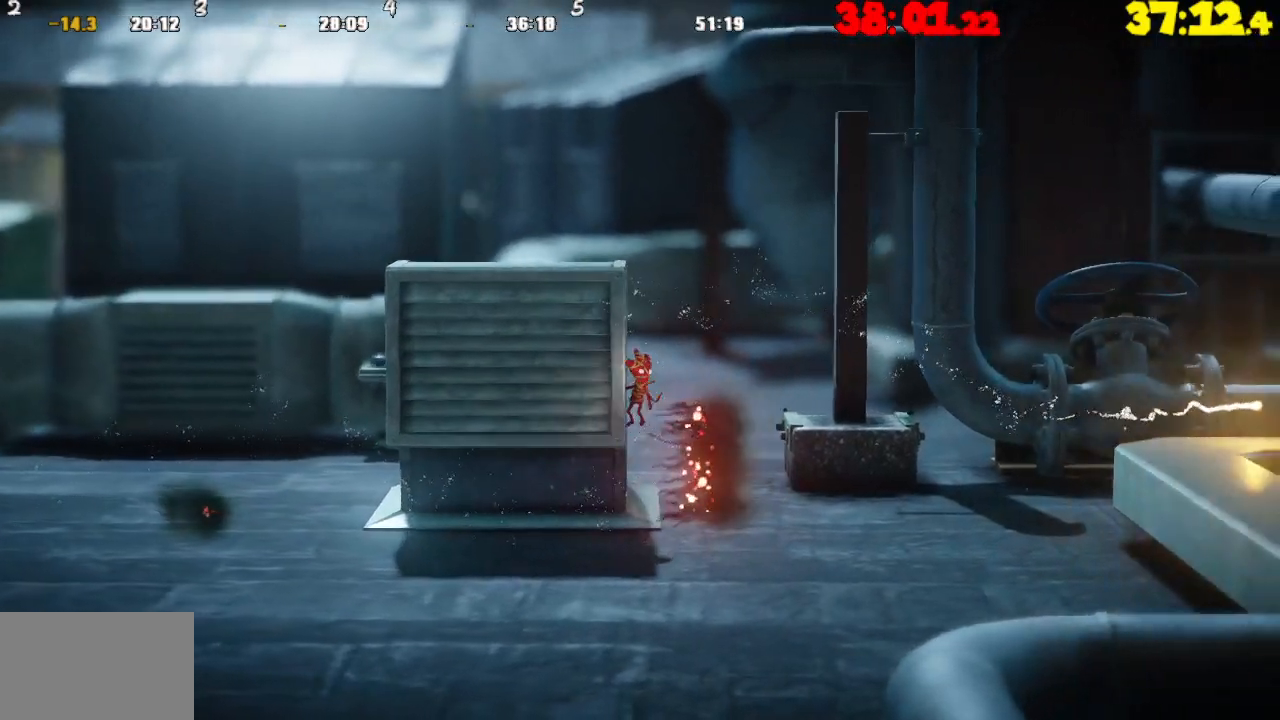
{"buttons": ["CROSS"], "left_stick": "right", "right_stick": "center", "events": [[50, "left_stick", "center"], [67, "CROSS", "down"], [100, "left_stick", "right"]]}
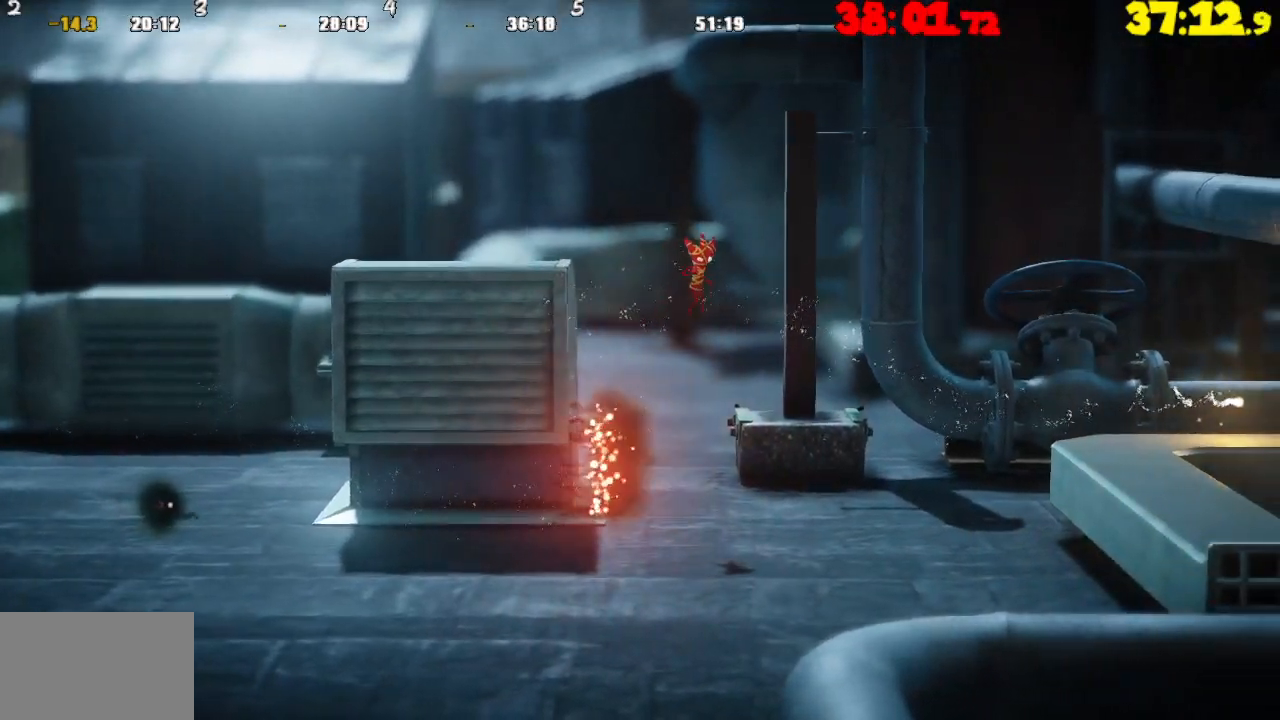
{"buttons": [], "left_stick": "right", "right_stick": "center", "events": [[33, "CROSS", "up"]]}
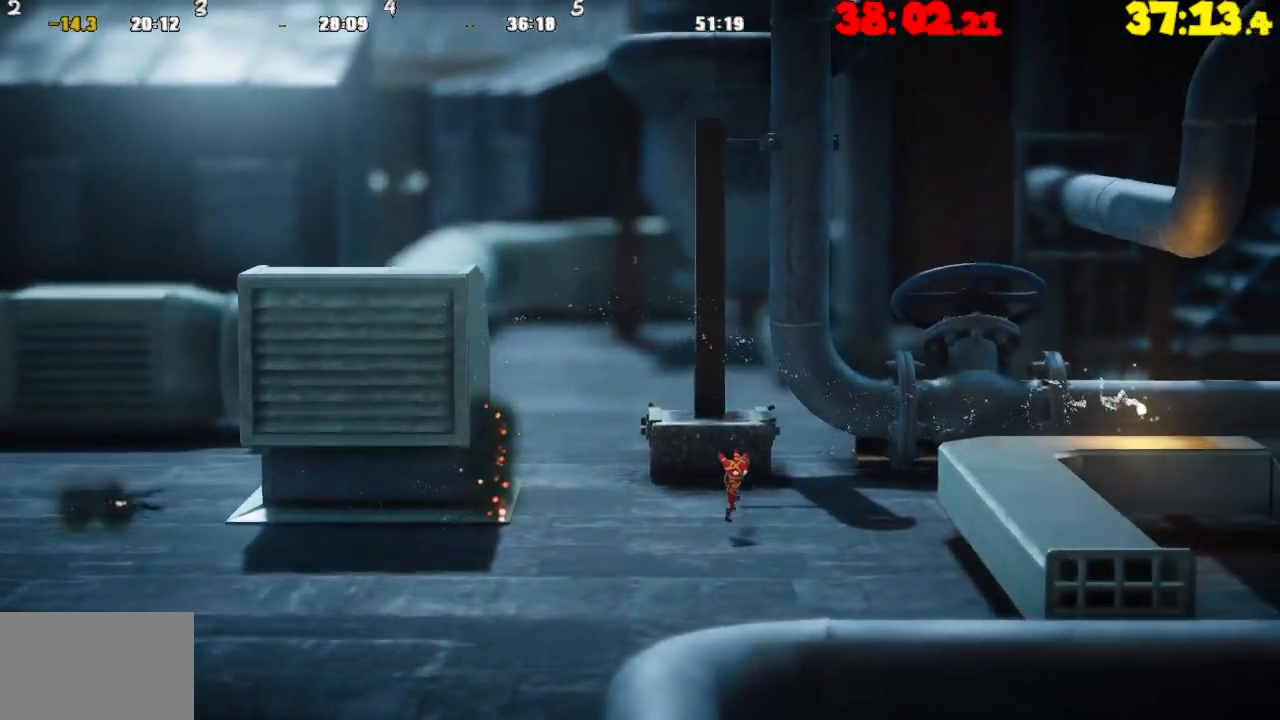
{"buttons": ["CROSS"], "left_stick": "right", "right_stick": "center", "events": [[383, "CROSS", "down"]]}
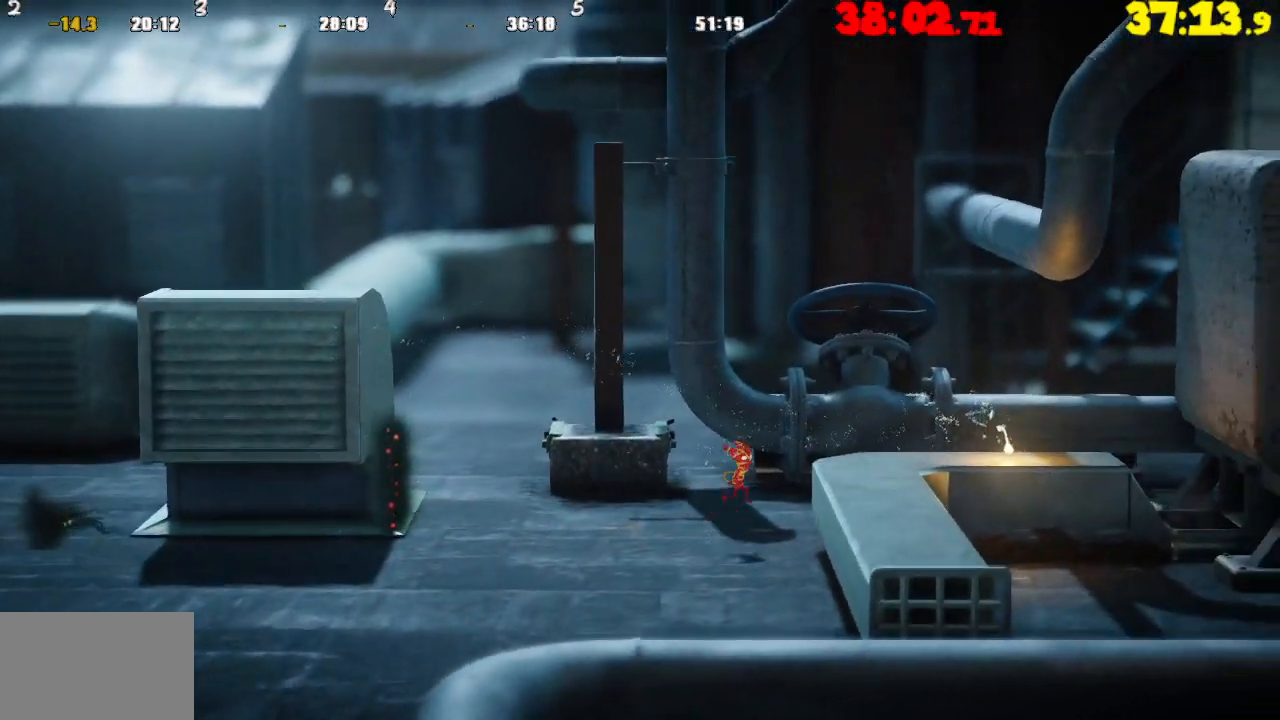
{"buttons": ["CROSS"], "left_stick": "right", "right_stick": "center", "events": [[217, "CROSS", "up"], [450, "CROSS", "down"]]}
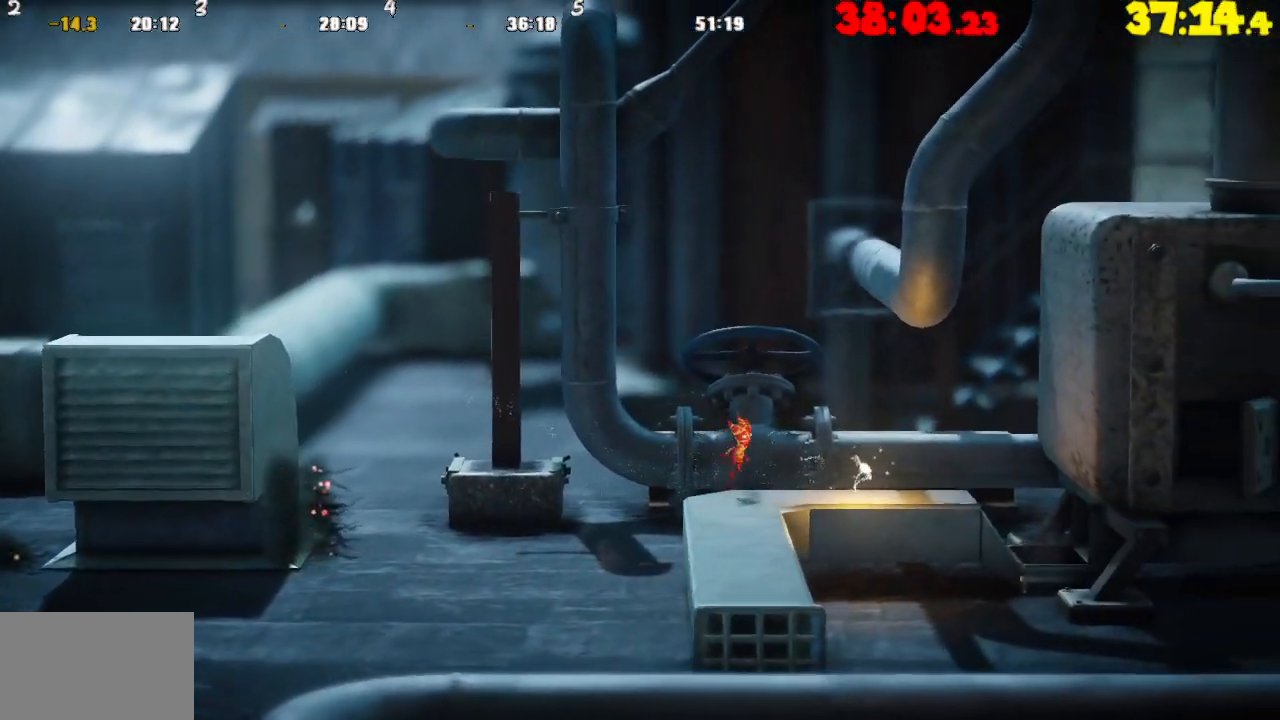
{"buttons": [], "left_stick": "right", "right_stick": "center", "events": [[367, "CROSS", "up"]]}
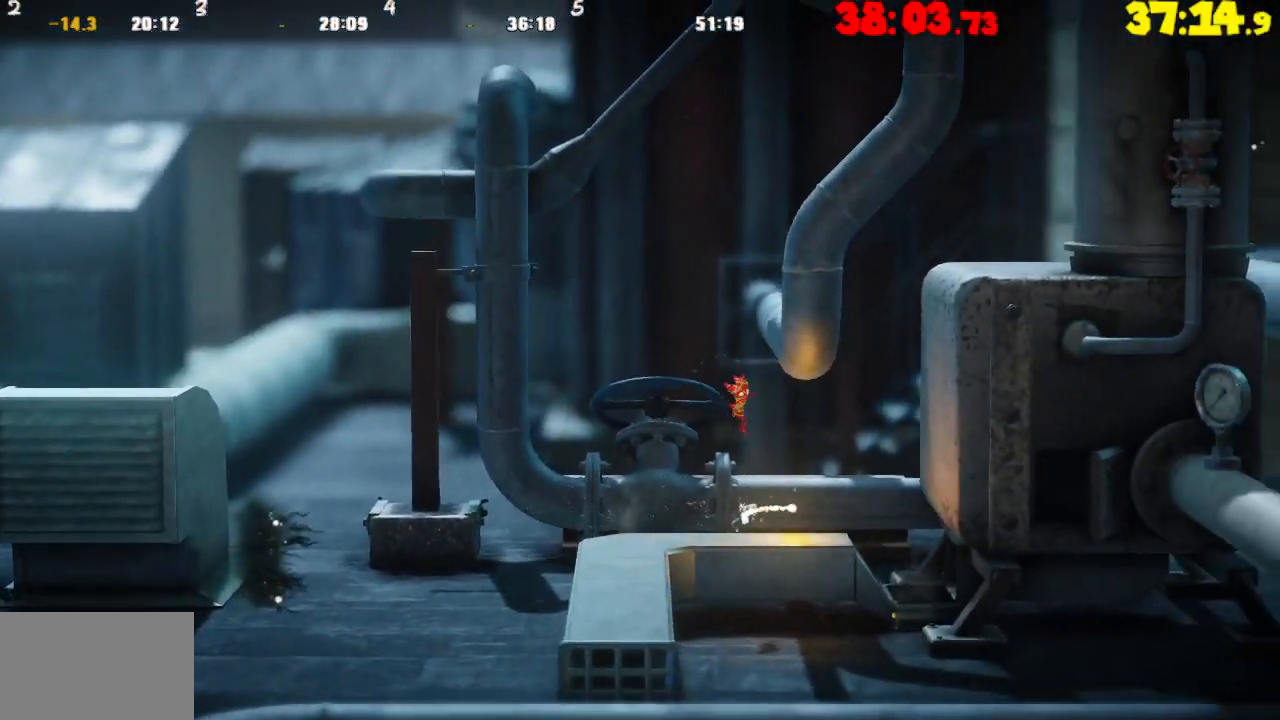
{"buttons": ["CROSS"], "left_stick": "right", "right_stick": "center", "events": [[433, "CROSS", "down"]]}
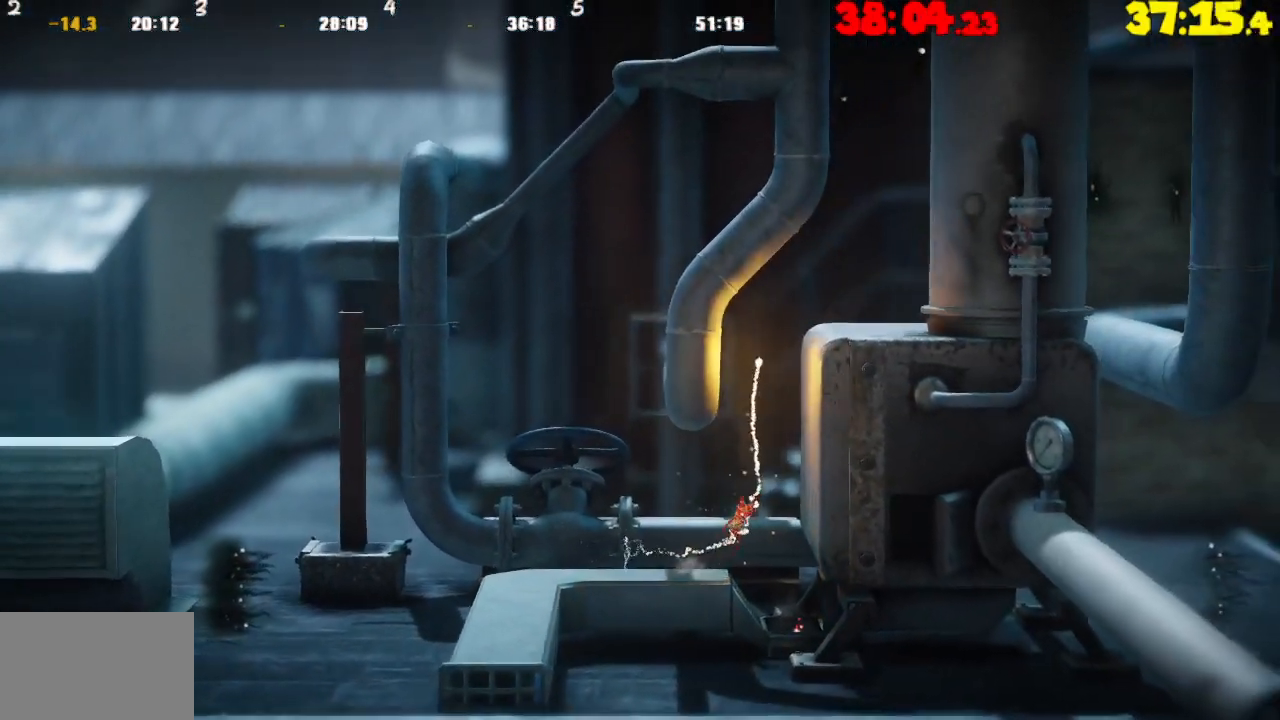
{"buttons": ["CROSS"], "left_stick": "left", "right_stick": "center", "events": [[250, "CROSS", "up"], [333, "CROSS", "down"], [400, "left_stick", "left"]]}
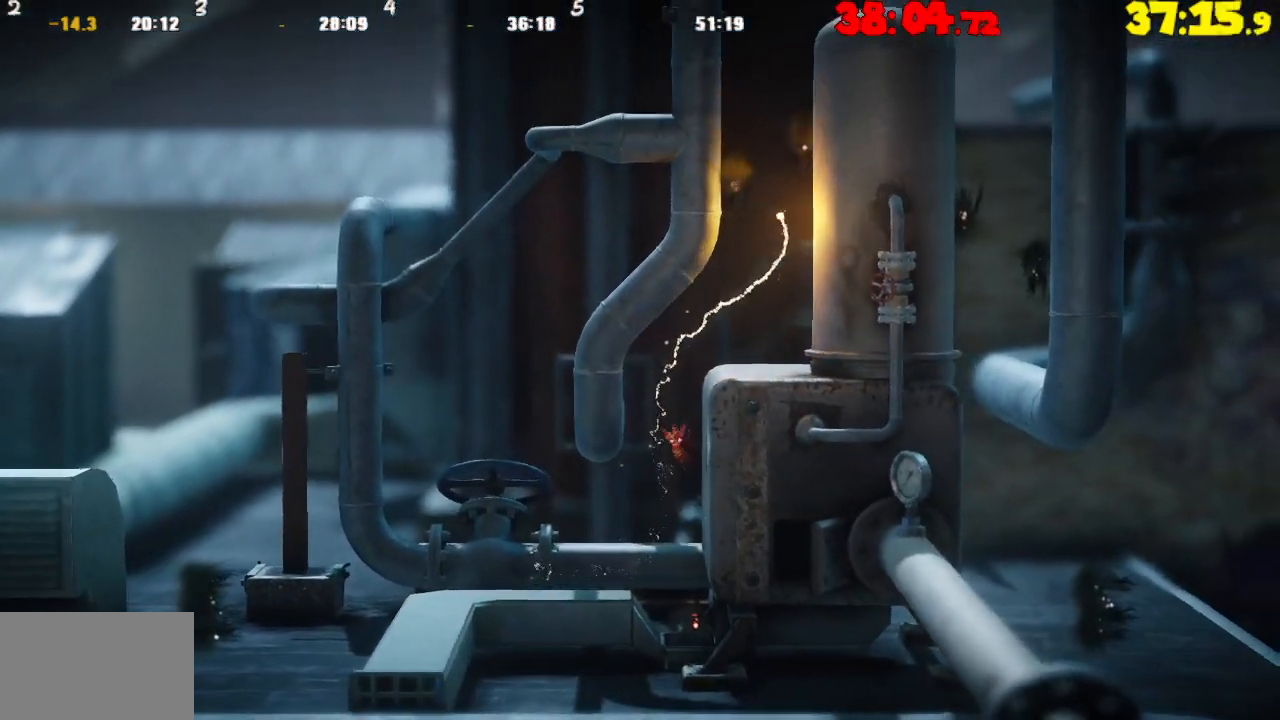
{"buttons": ["CROSS"], "left_stick": "right", "right_stick": "center", "events": [[167, "CROSS", "up"], [217, "left_stick", "center"], [267, "CROSS", "down"], [283, "left_stick", "right"]]}
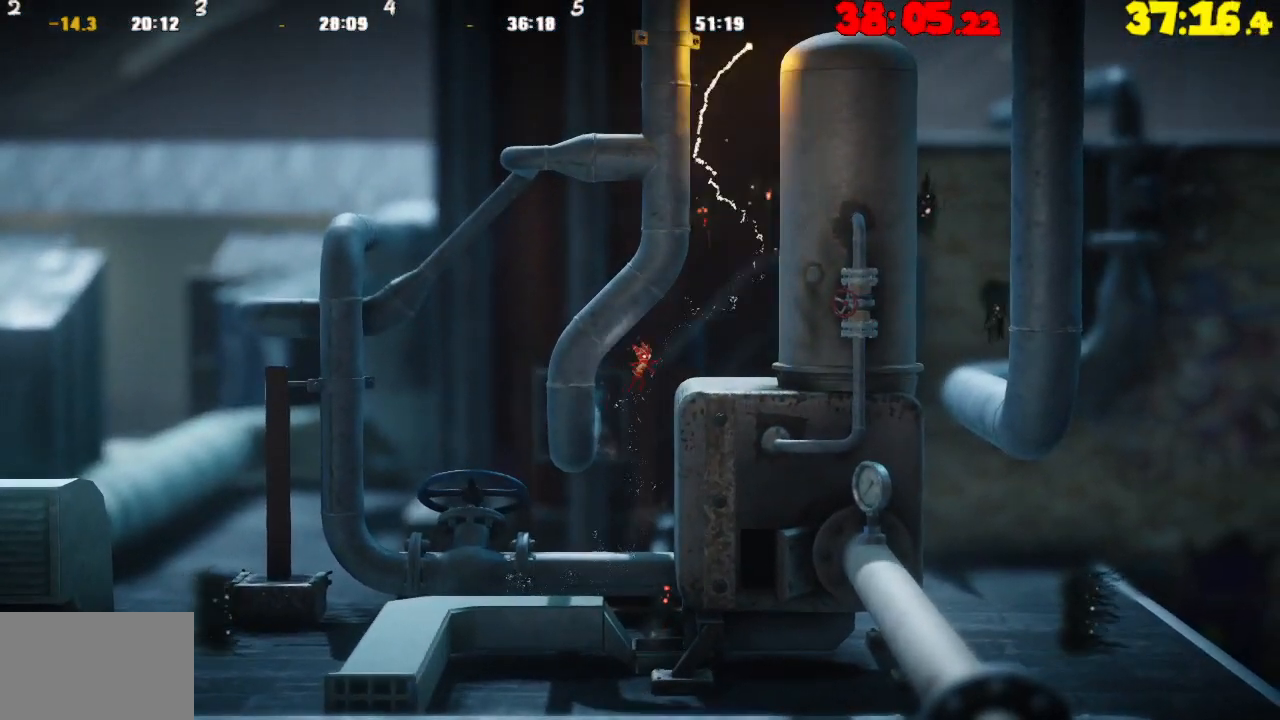
{"buttons": ["CROSS"], "left_stick": "center", "right_stick": "center", "events": [[283, "CROSS", "up"], [450, "left_stick", "center"], [500, "CROSS", "down"]]}
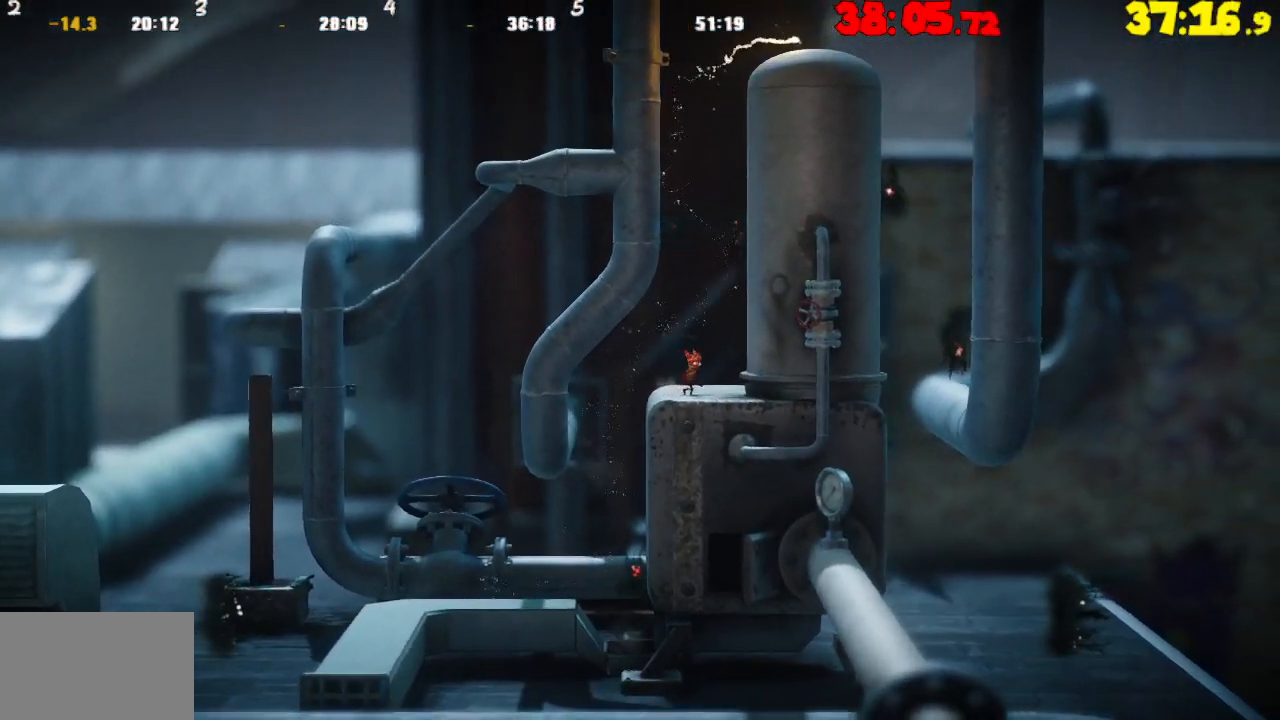
{"buttons": ["R2"], "left_stick": "center", "right_stick": "center", "events": [[133, "R2", "down"], [467, "CROSS", "up"]]}
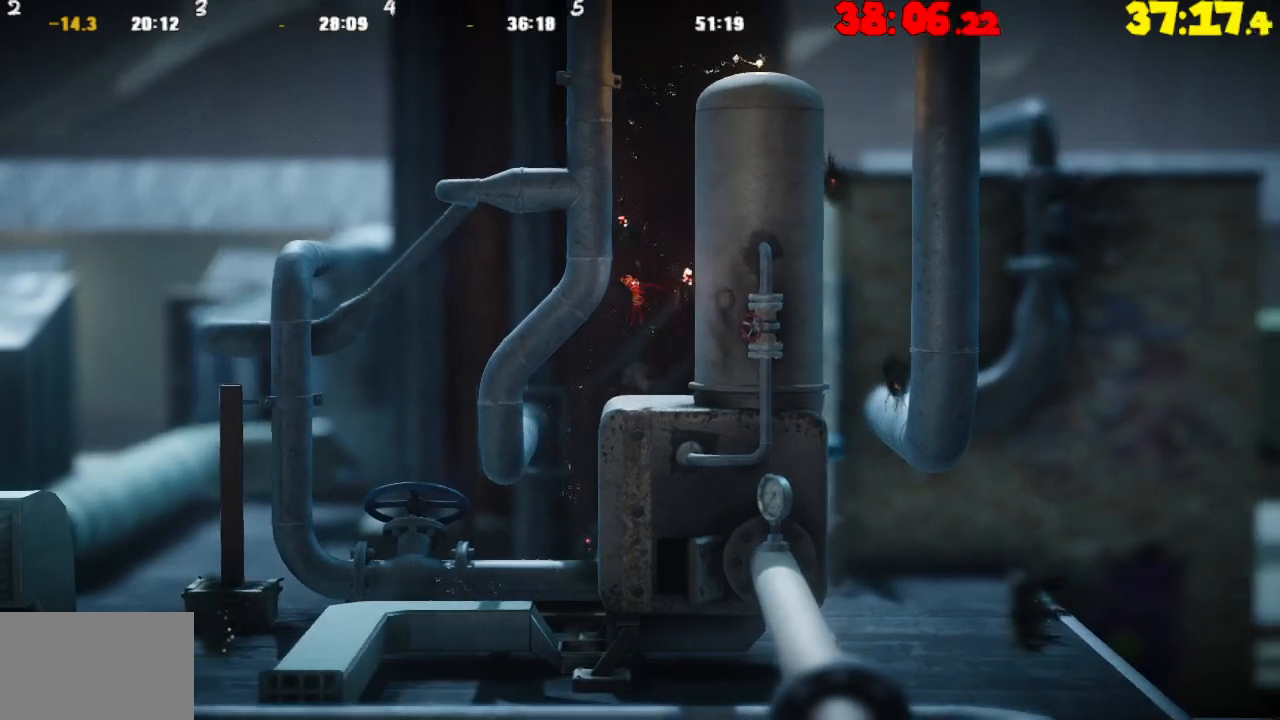
{"buttons": [], "left_stick": "center", "right_stick": "center", "events": [[33, "R2", "up"]]}
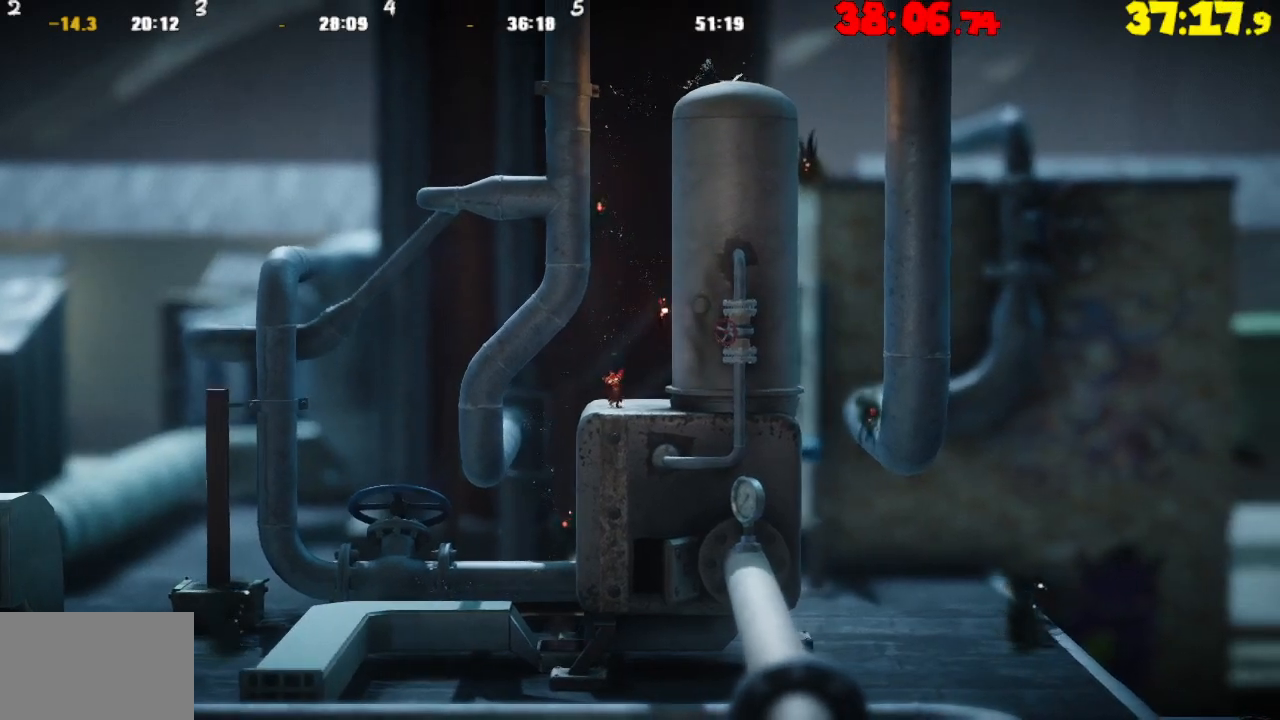
{"buttons": [], "left_stick": "center", "right_stick": "center", "events": []}
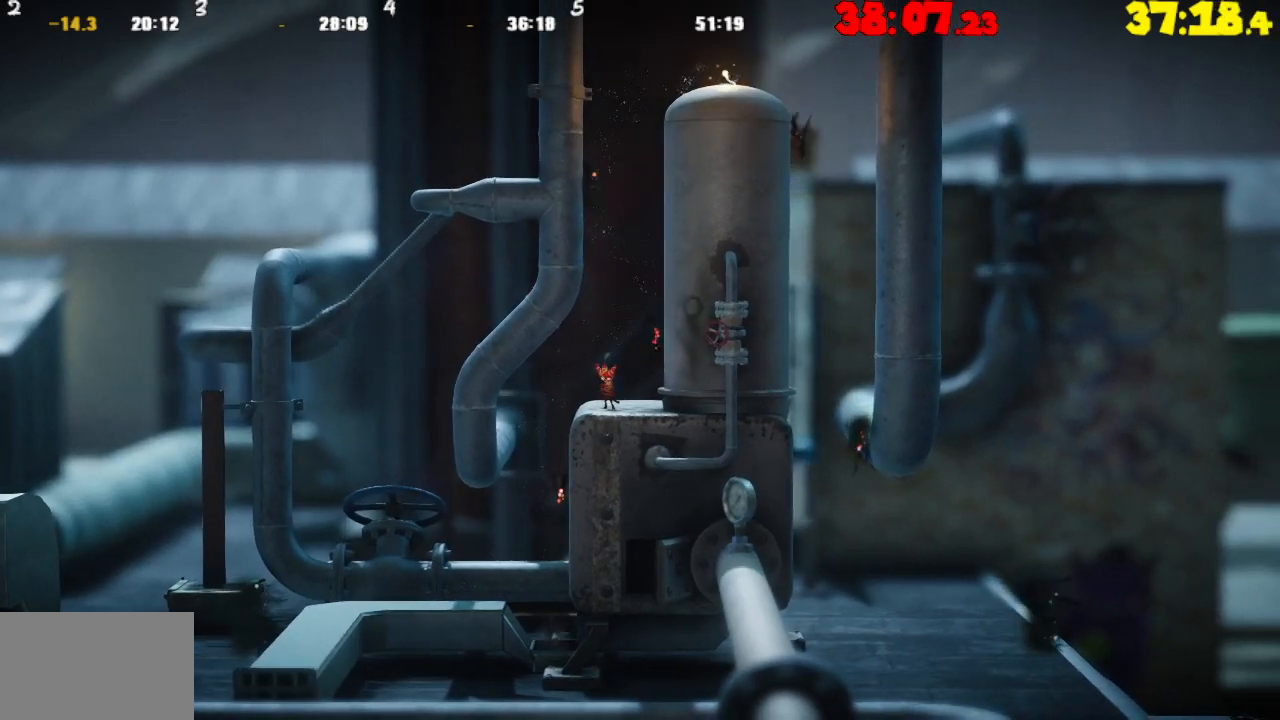
{"buttons": [], "left_stick": "right", "right_stick": "center", "events": [[183, "CROSS", "down"], [200, "left_stick", "right"], [500, "CROSS", "up"]]}
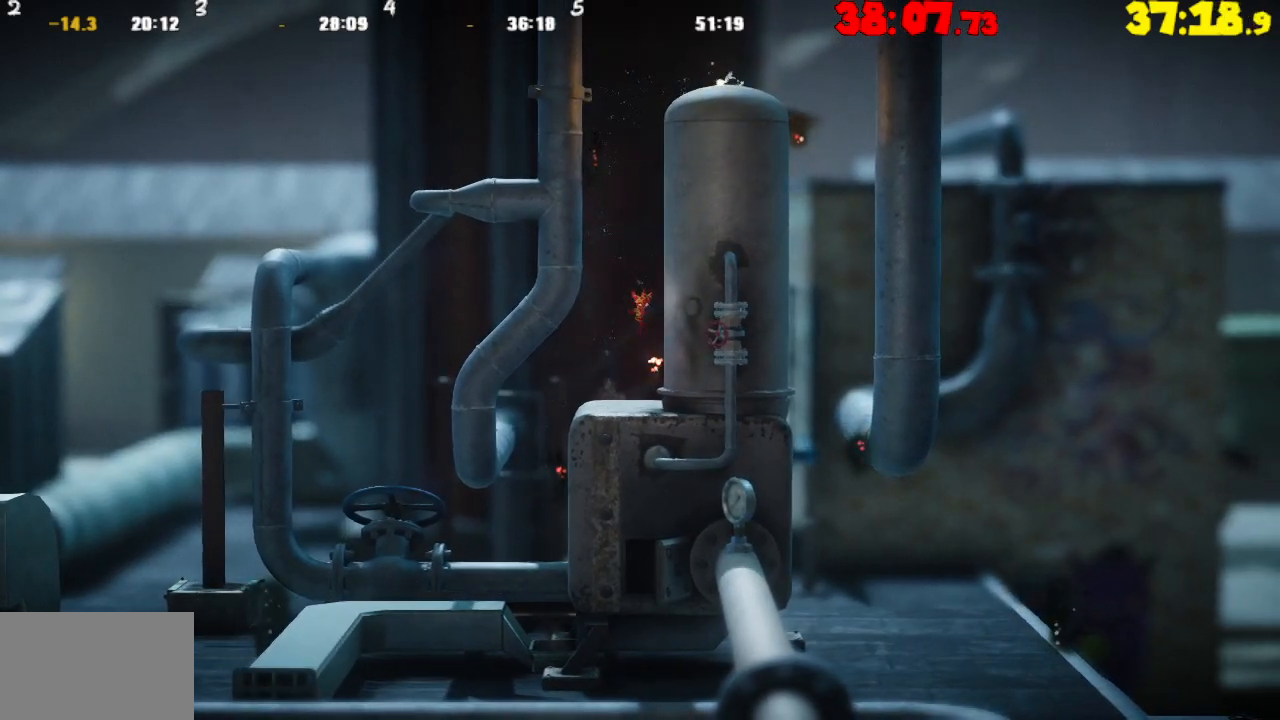
{"buttons": [], "left_stick": "left", "right_stick": "center", "events": [[150, "left_stick", "center"], [183, "CROSS", "down"], [200, "left_stick", "left"], [333, "CROSS", "up"]]}
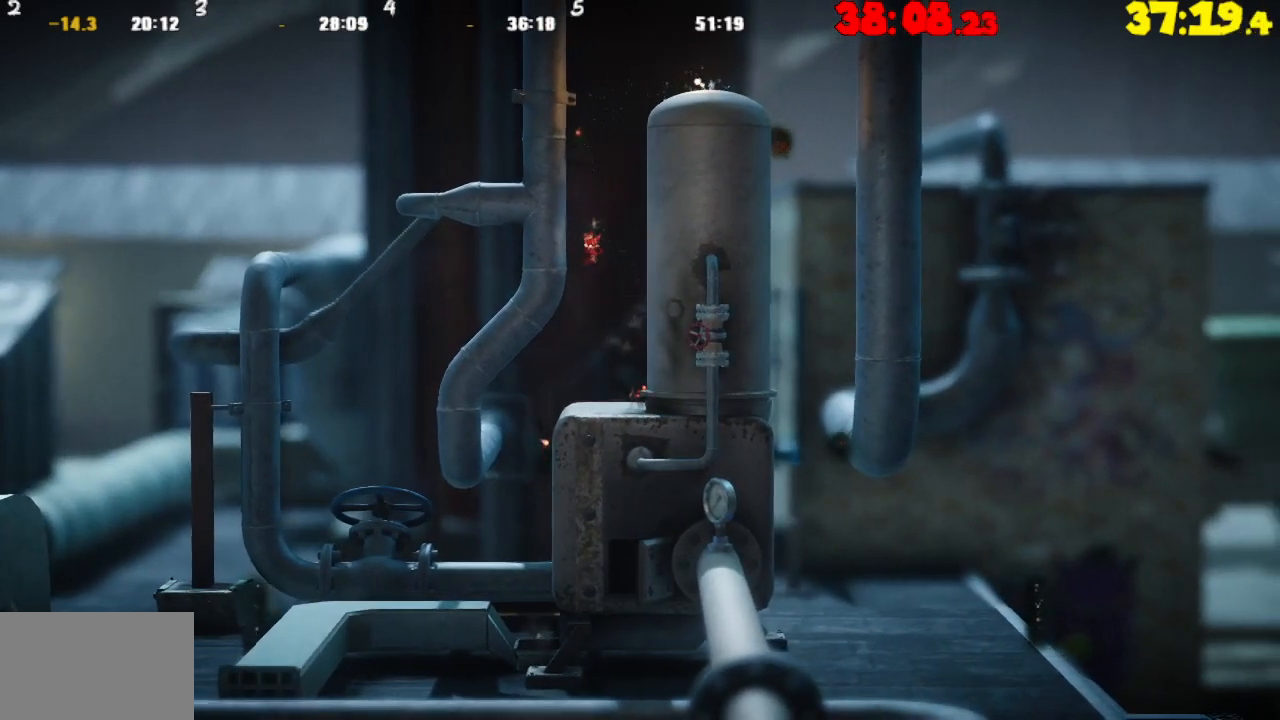
{"buttons": [], "left_stick": "right", "right_stick": "center", "events": [[250, "left_stick", "center"], [267, "CROSS", "down"], [300, "left_stick", "right"], [400, "CROSS", "up"]]}
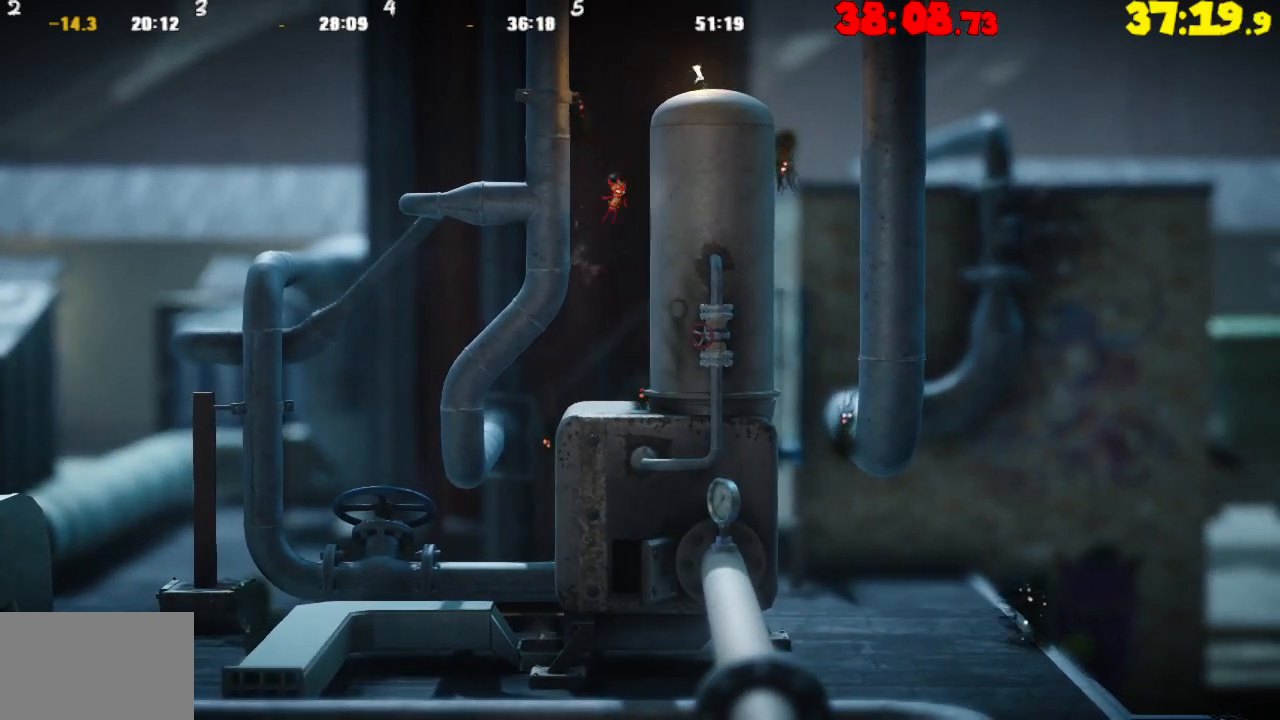
{"buttons": [], "left_stick": "left", "right_stick": "center", "events": [[383, "CROSS", "down"], [383, "left_stick", "left"], [500, "CROSS", "up"]]}
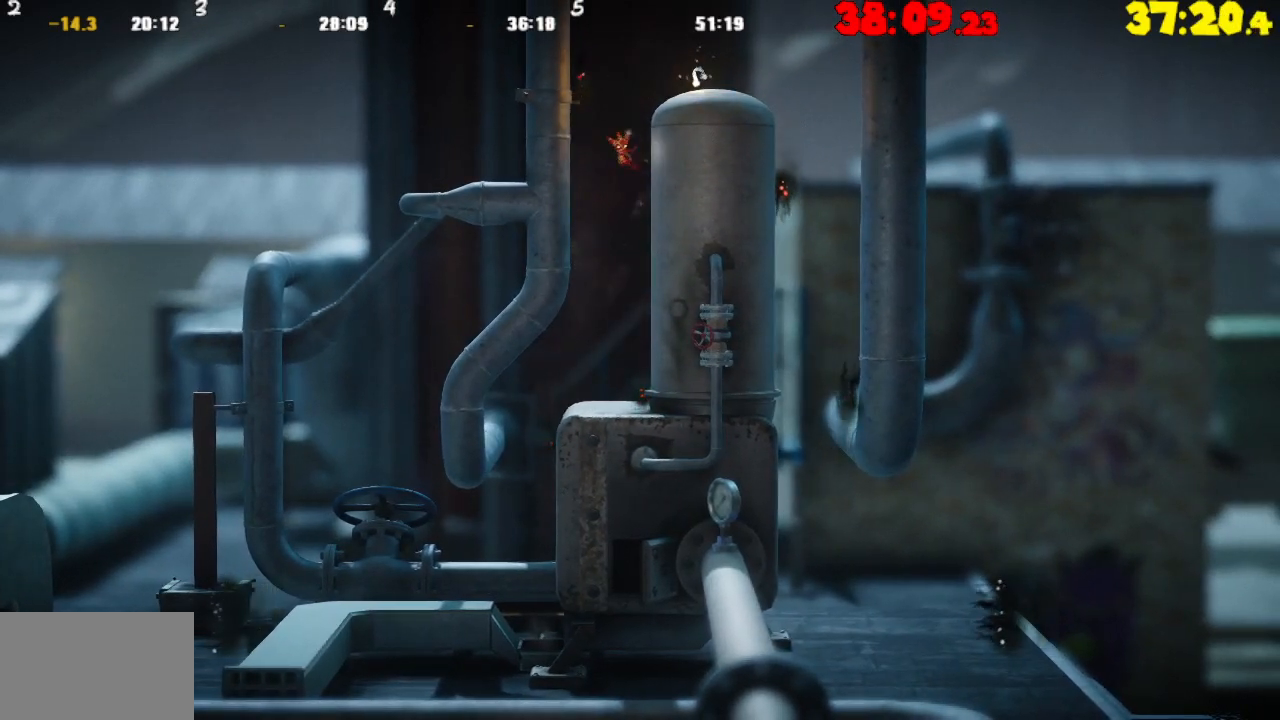
{"buttons": ["CROSS"], "left_stick": "right", "right_stick": "center", "events": [[333, "left_stick", "center"], [400, "left_stick", "right"], [433, "CROSS", "down"]]}
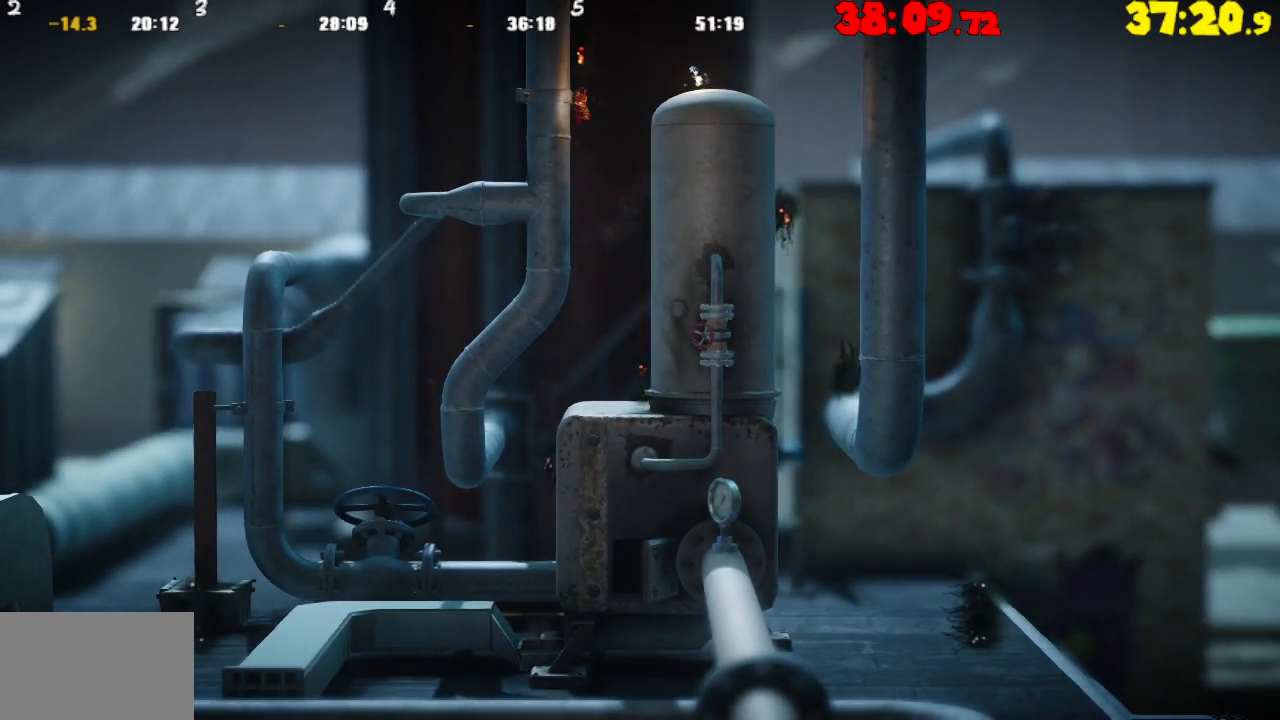
{"buttons": [], "left_stick": "right", "right_stick": "center", "events": [[283, "CROSS", "up"]]}
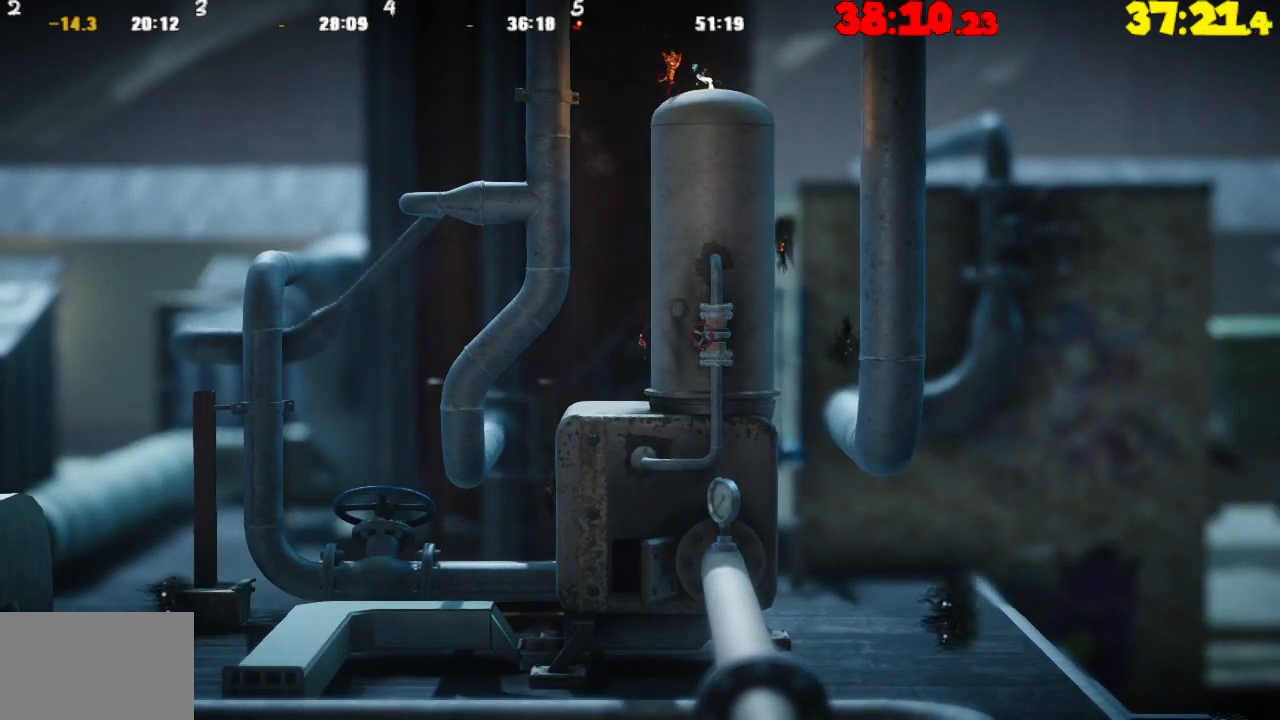
{"buttons": [], "left_stick": "right", "right_stick": "center", "events": [[50, "CROSS", "down"], [400, "CROSS", "up"]]}
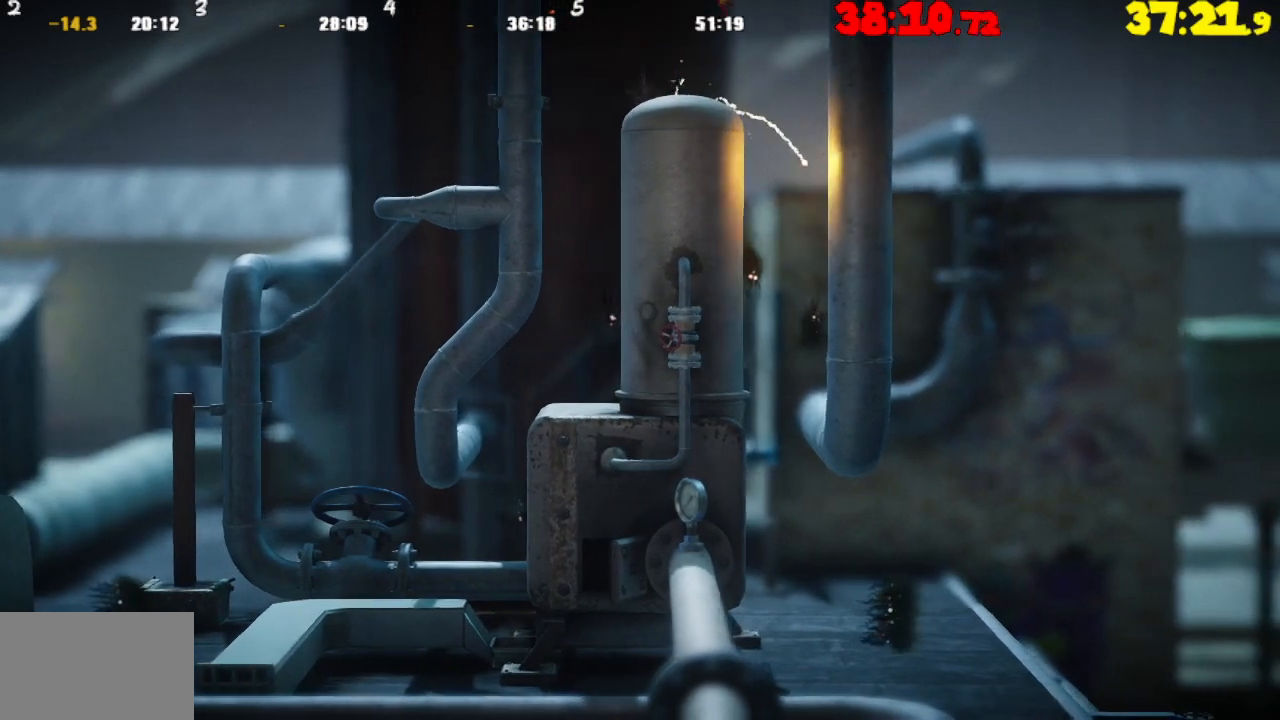
{"buttons": [], "left_stick": "center", "right_stick": "center", "events": [[133, "left_stick", "center"], [200, "left_stick", "left"], [333, "left_stick", "center"]]}